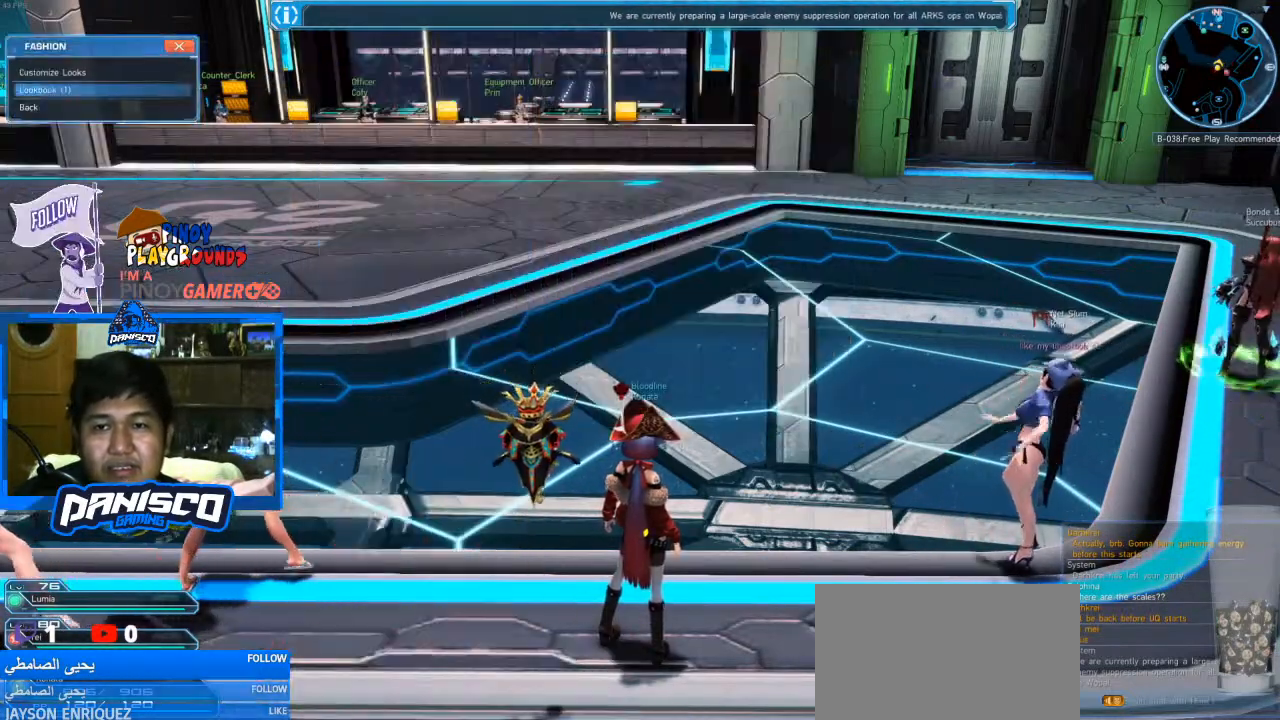
Gameplay with keyboard and mouse; each line is a JSON object with the keys and mouse buttons held at the frame after it. "events" lists presses ("down") and releases ("up") of "1", "2", "3", "4", "5", "a", "alt", "c", "caps_lock", "ctrl", "d", "e", "f", "g", "q", "r", "s", "shift", "space", "t", "tab", "v", "w", "x", "z", "mouse_left", "mouse_wheel" and "mouse_right" between this image and that frame as [ms after this image, input, new state], when the widget could be followed in between. "mouse_left", "mouse_wheel", "mouse_right" = the "left", "wheel", "right" buttons of the "mouse" list. No other keys are recorded. "wheel" means that the mouse wheel is clicked or scrolled. Not read: mouse_move.
{"keys": ["w"], "mouse": [], "events": [[367, "w", "down"]]}
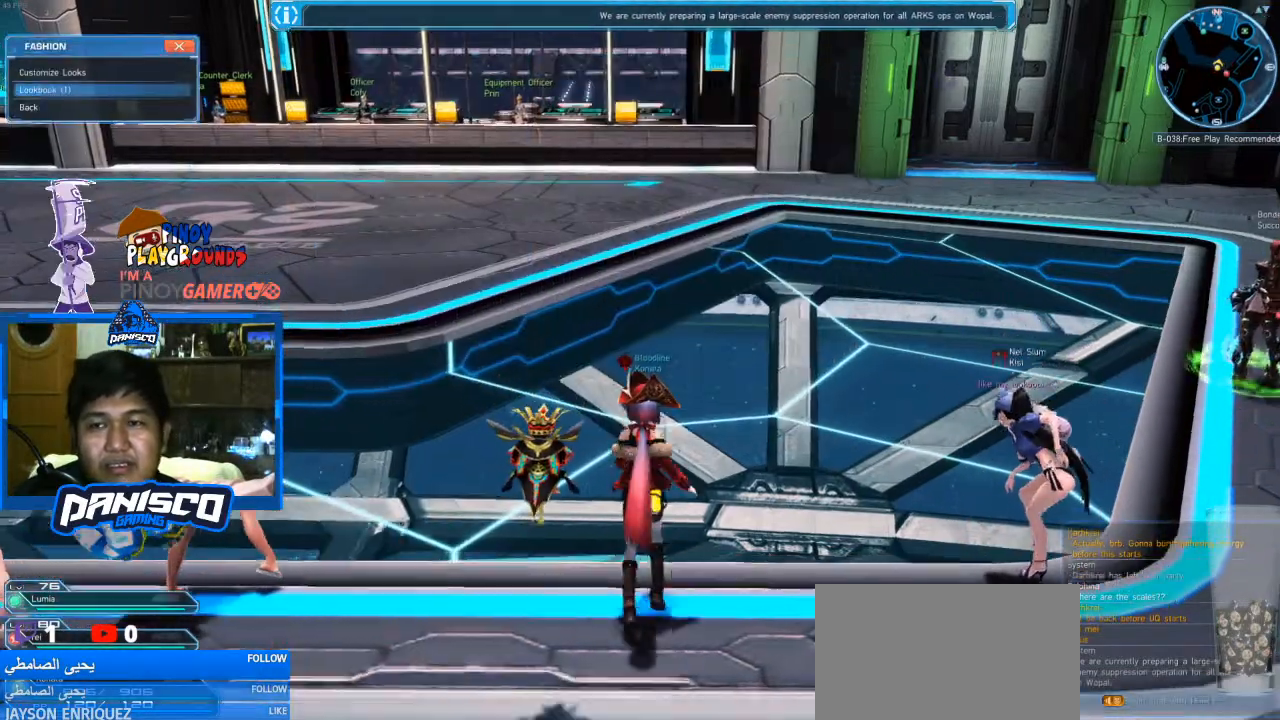
{"keys": [], "mouse": [], "events": [[67, "d", "down"], [167, "w", "up"], [267, "d", "up"]]}
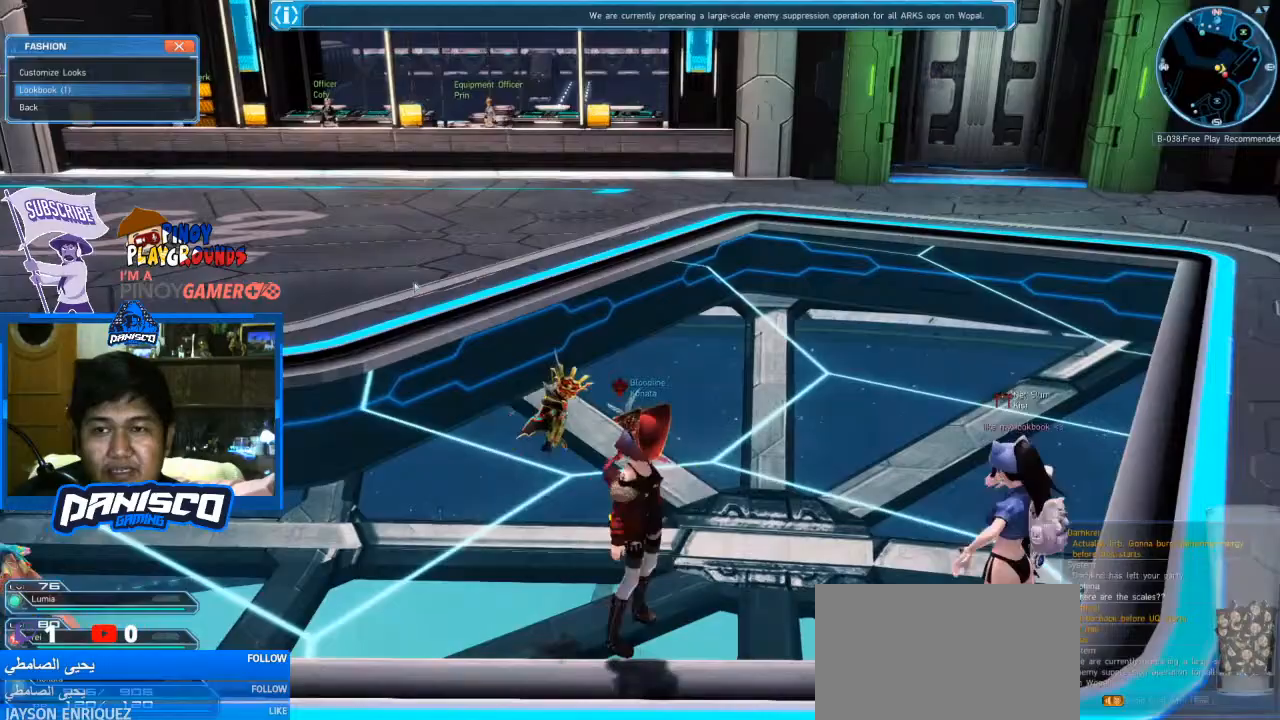
{"keys": ["z"], "mouse": [], "events": [[500, "z", "down"]]}
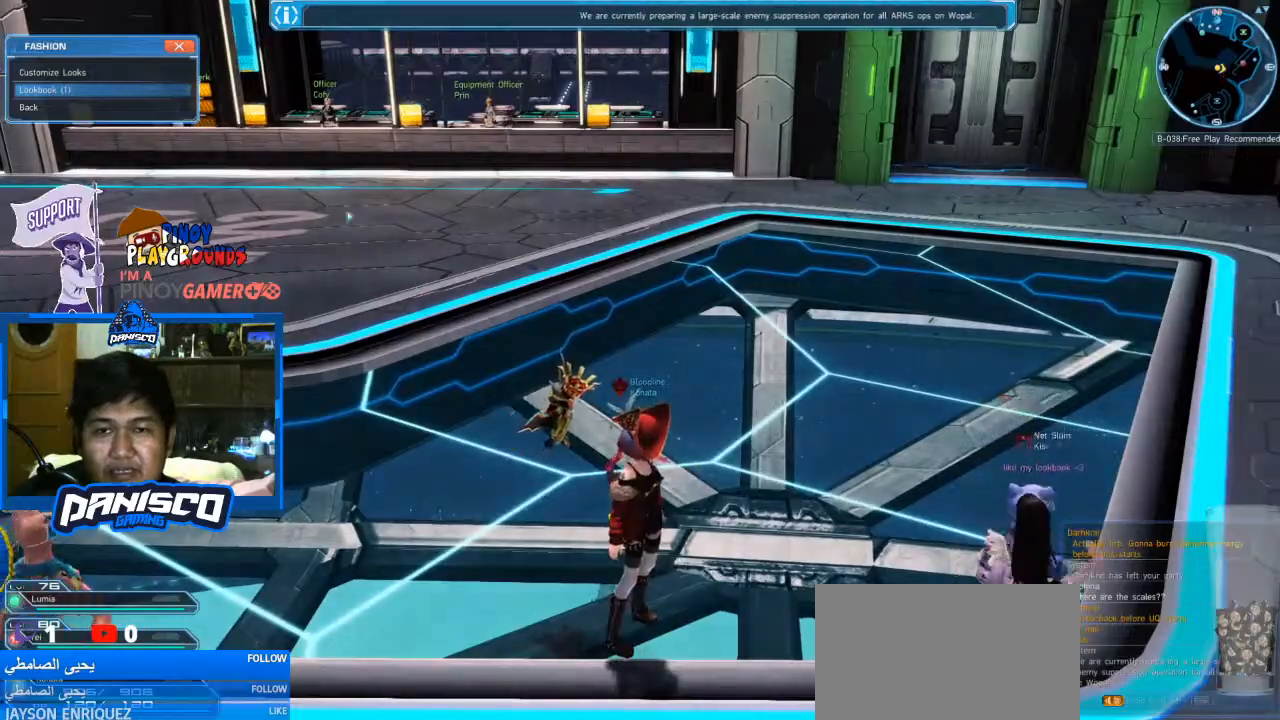
{"keys": [], "mouse": [], "events": [[200, "z", "up"]]}
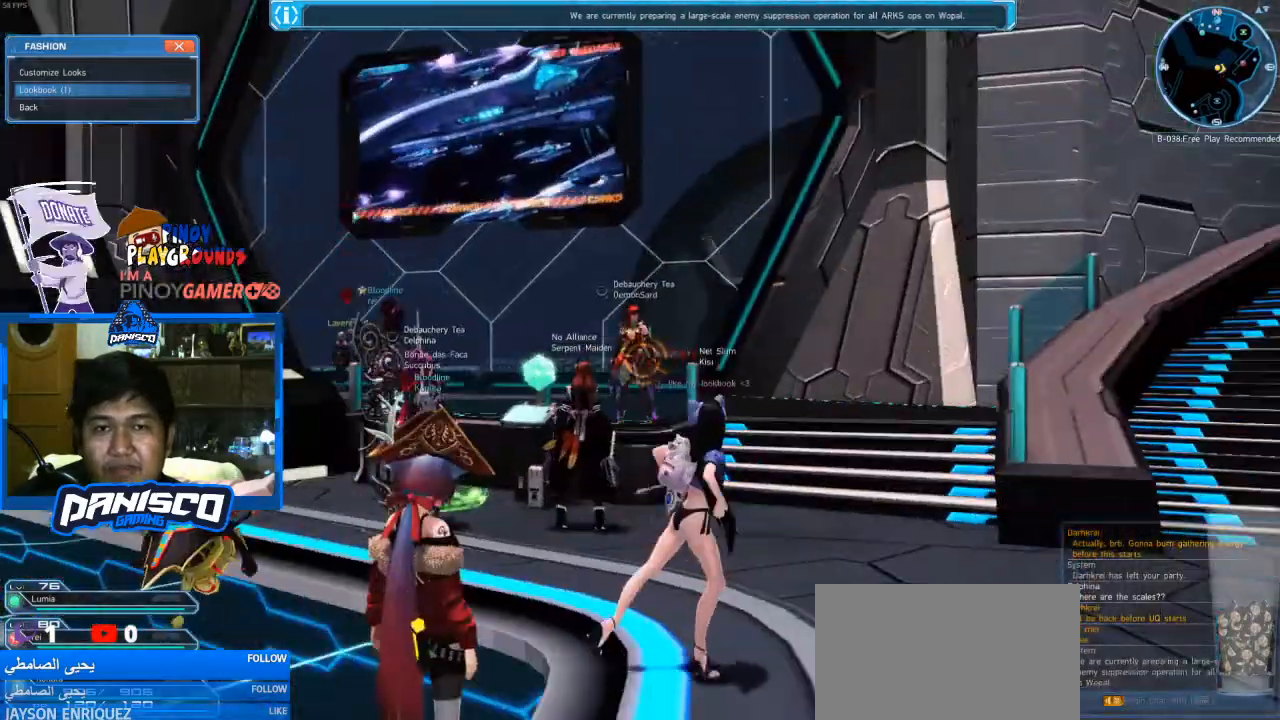
{"keys": [], "mouse": [], "events": [[133, "w", "down"], [300, "w", "up"]]}
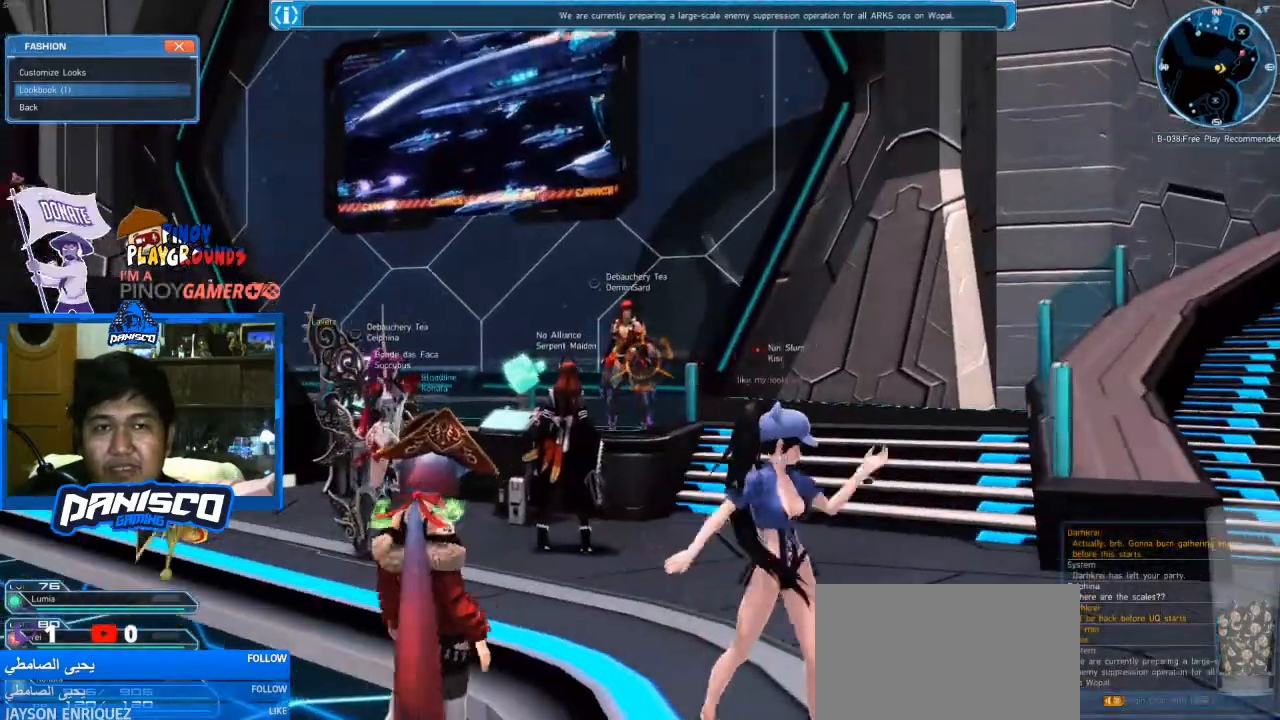
{"keys": [], "mouse": [], "events": []}
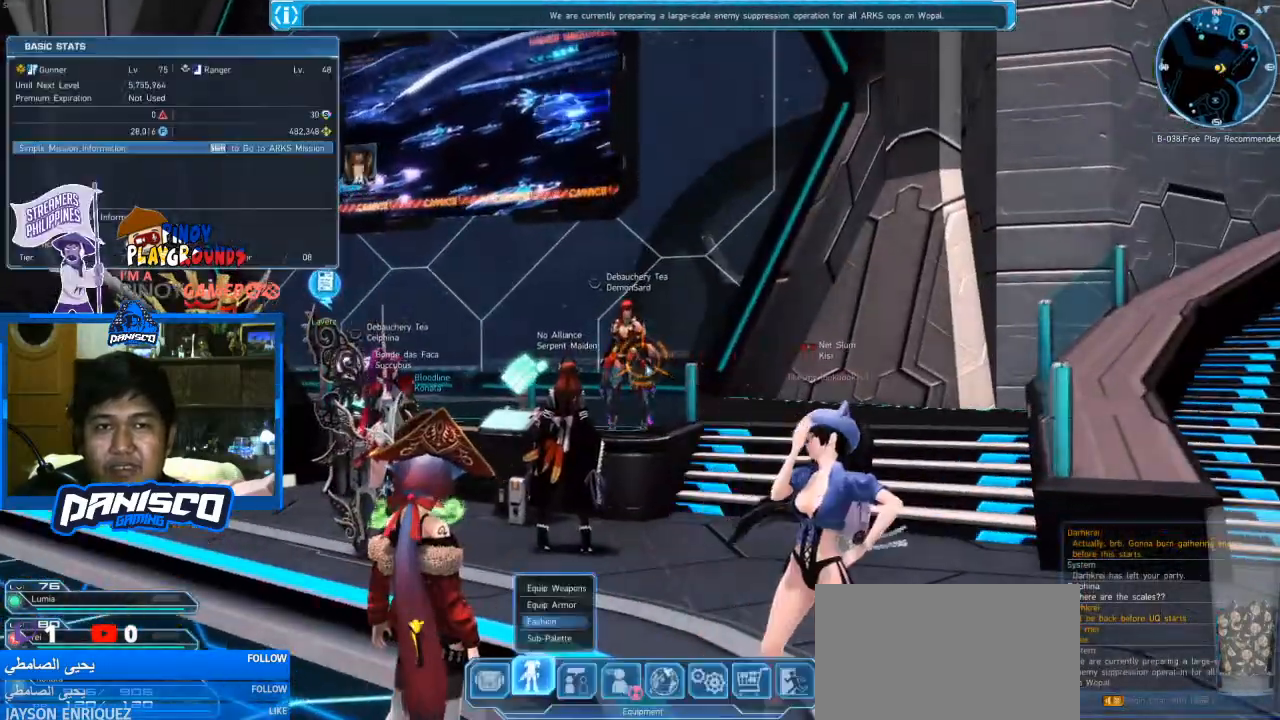
{"keys": ["w"], "mouse": [], "events": [[400, "w", "down"]]}
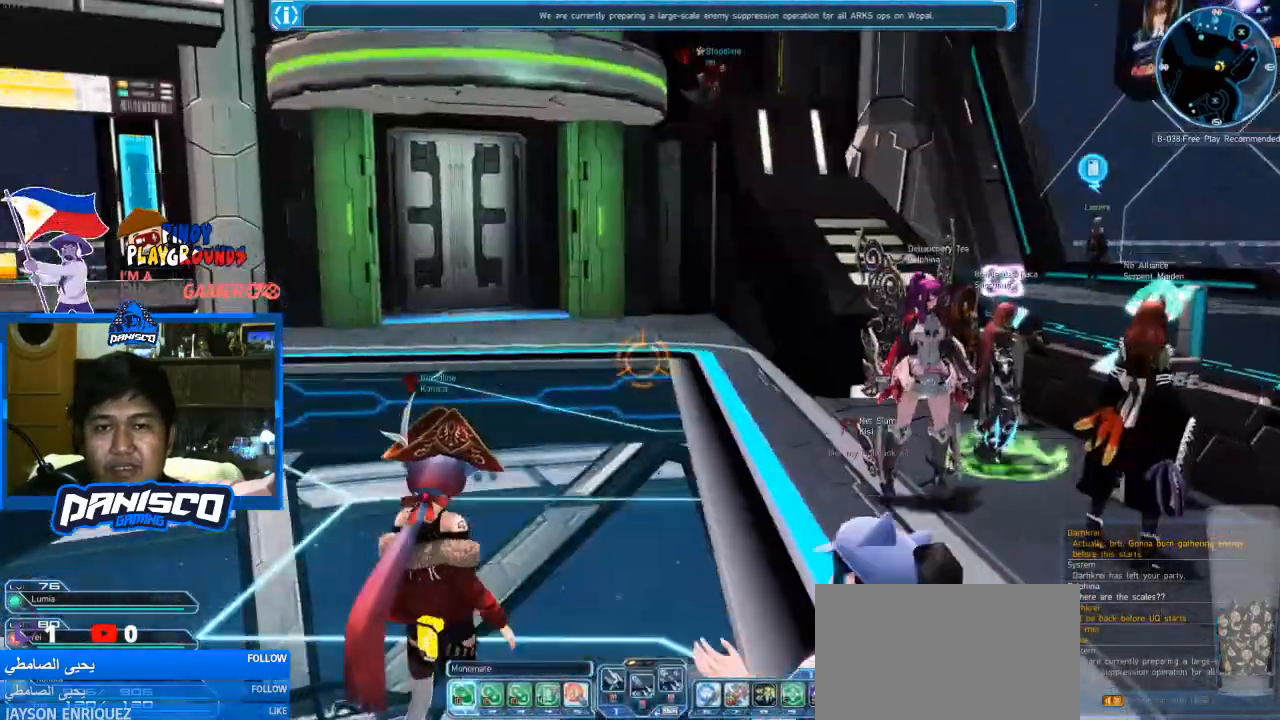
{"keys": [], "mouse": [], "events": [[400, "w", "up"]]}
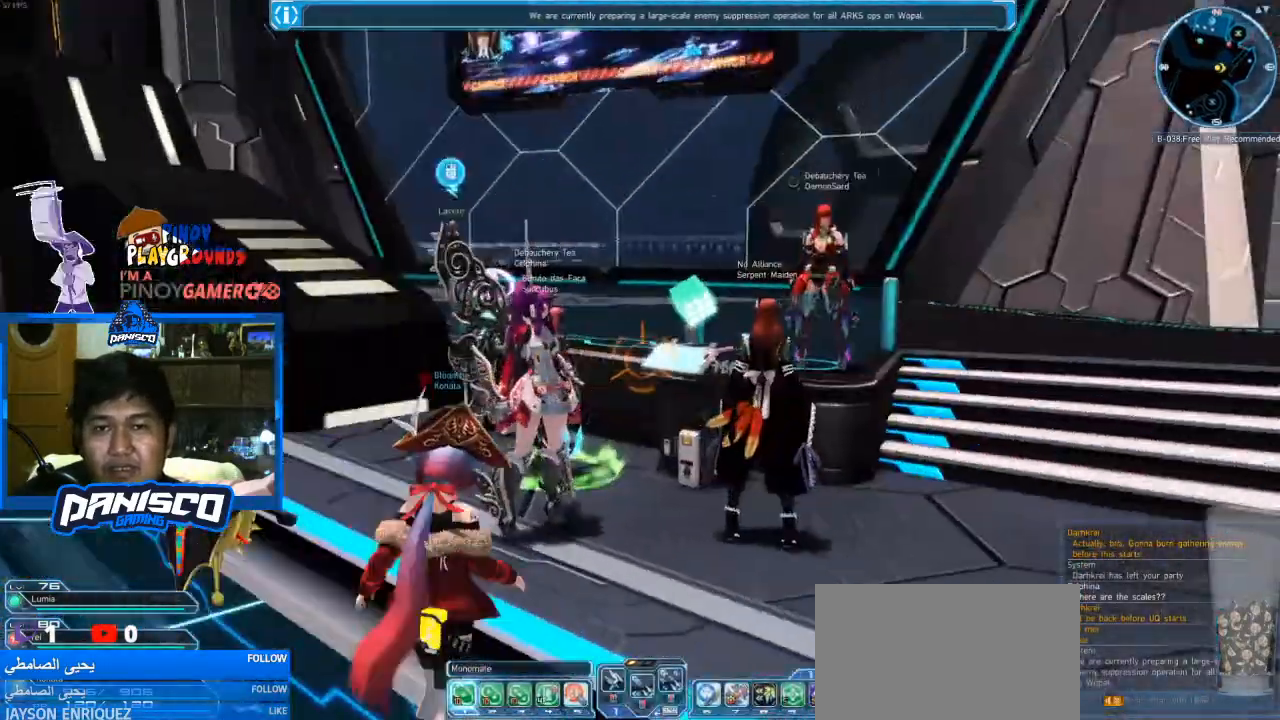
{"keys": [], "mouse": [], "events": [[133, "z", "down"], [267, "z", "up"]]}
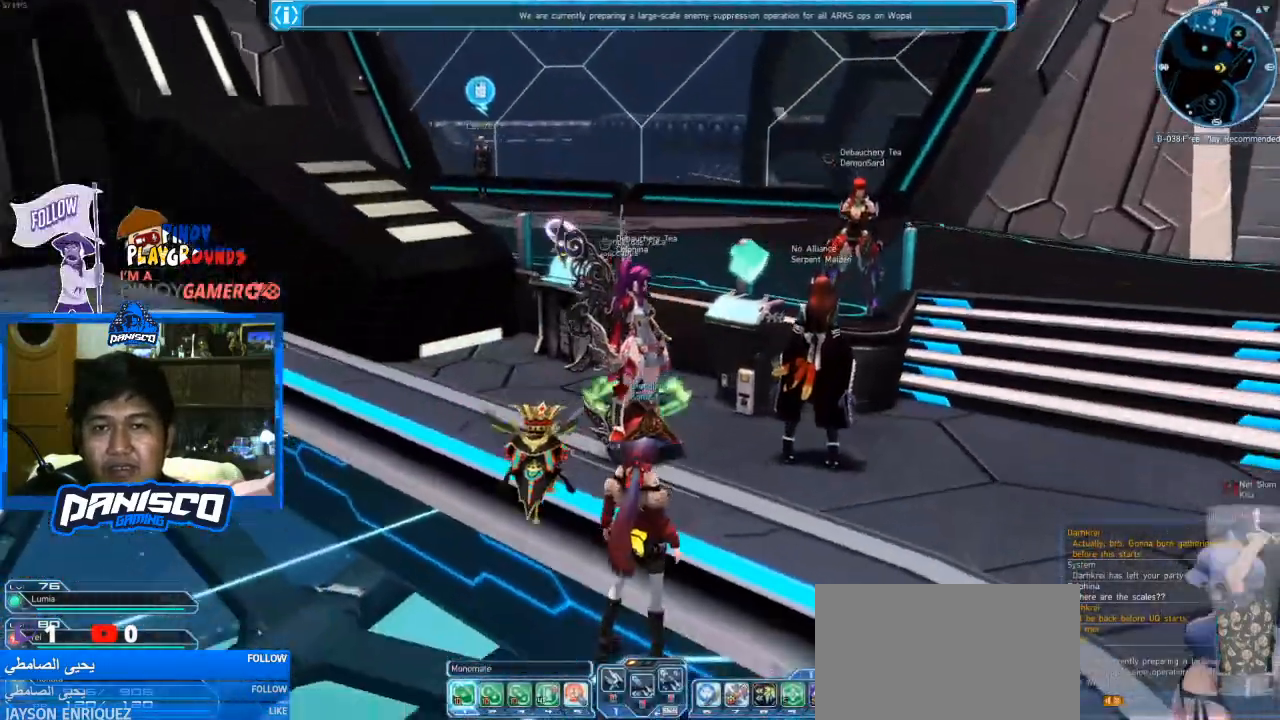
{"keys": ["d"], "mouse": [], "events": [[67, "w", "down"], [300, "w", "up"], [333, "d", "down"]]}
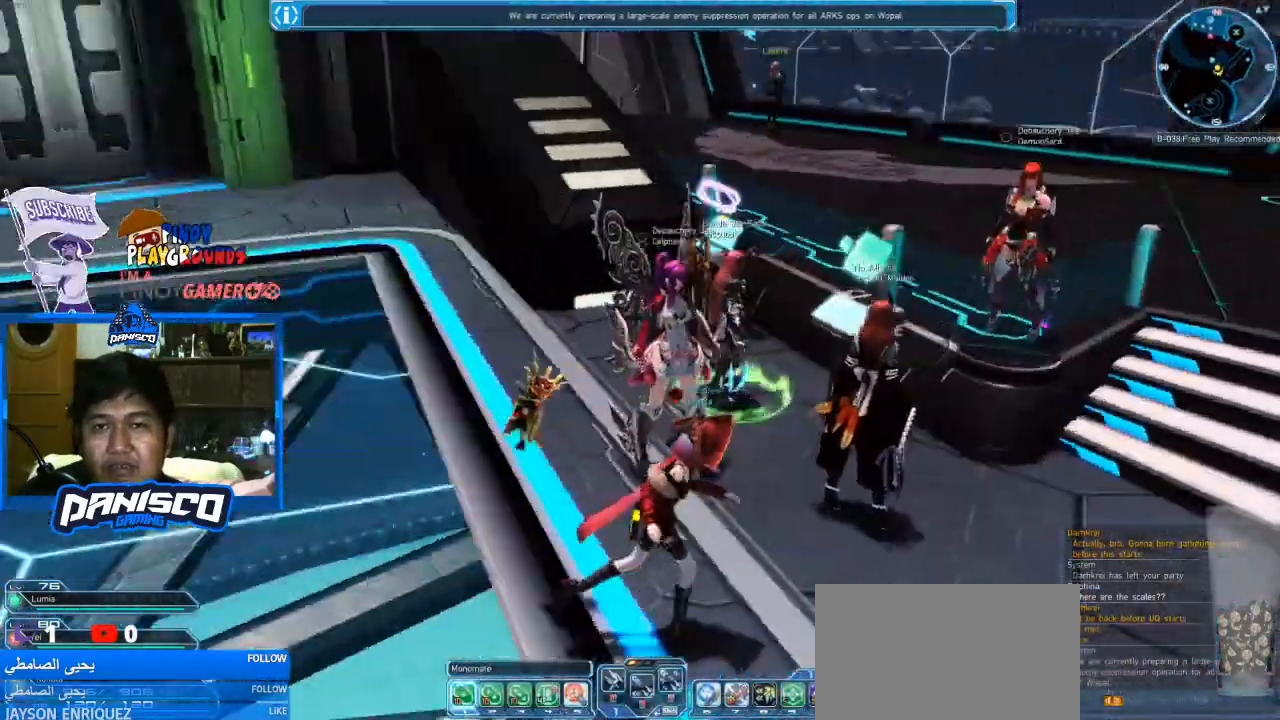
{"keys": ["a"], "mouse": [], "events": [[167, "d", "up"], [300, "s", "down"], [467, "a", "down"], [467, "s", "up"]]}
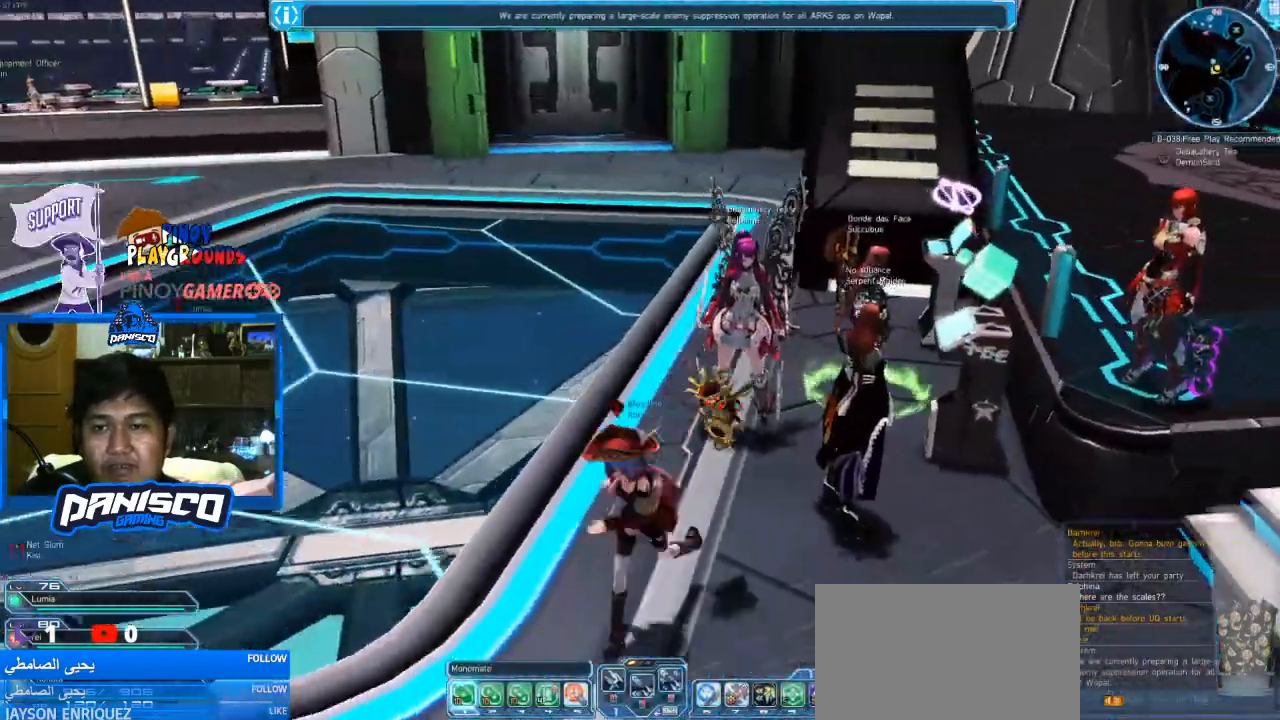
{"keys": ["a", "w"], "mouse": [], "events": [[233, "w", "down"]]}
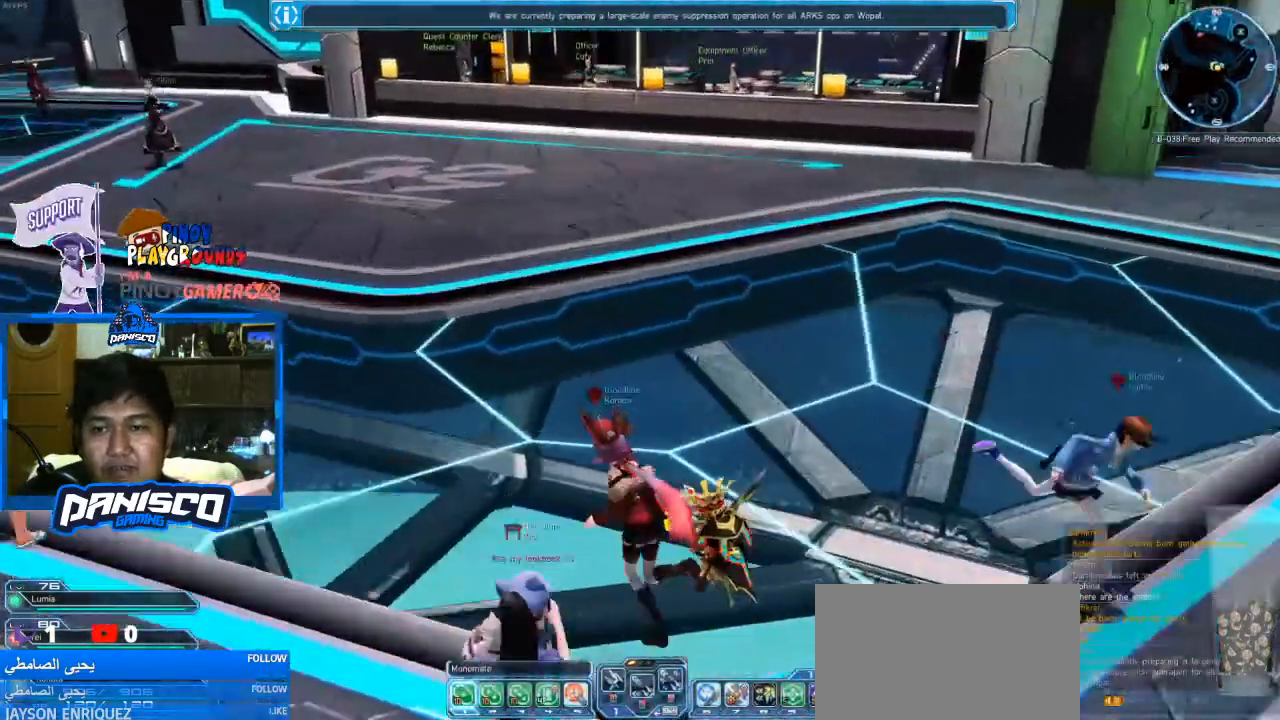
{"keys": ["a", "w"], "mouse": [], "events": []}
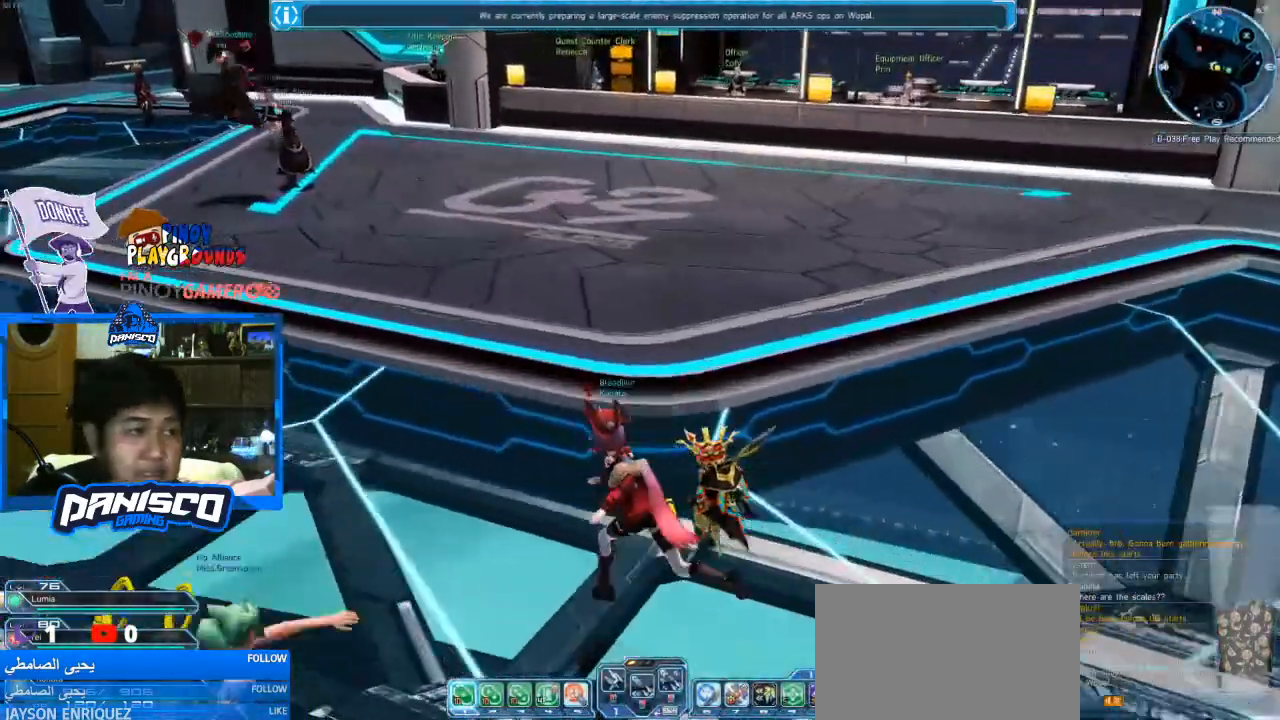
{"keys": [], "mouse": [], "events": [[33, "a", "up"], [100, "w", "up"]]}
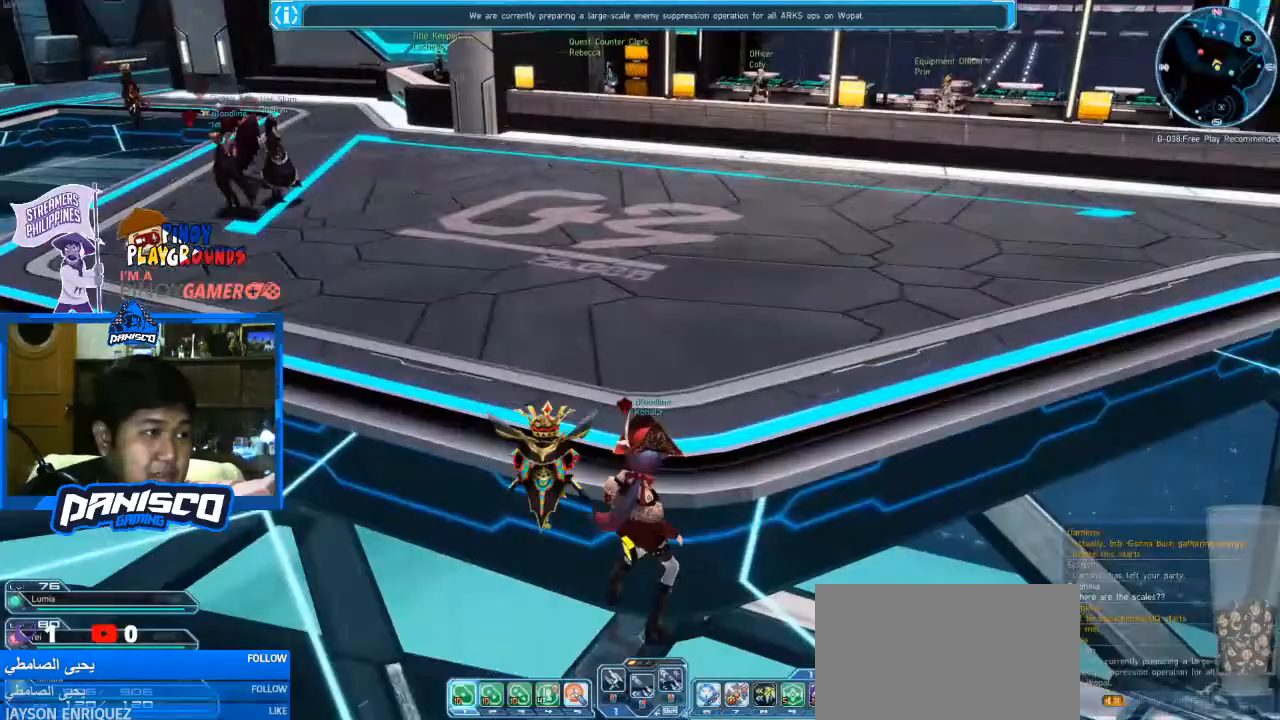
{"keys": [], "mouse": [], "events": []}
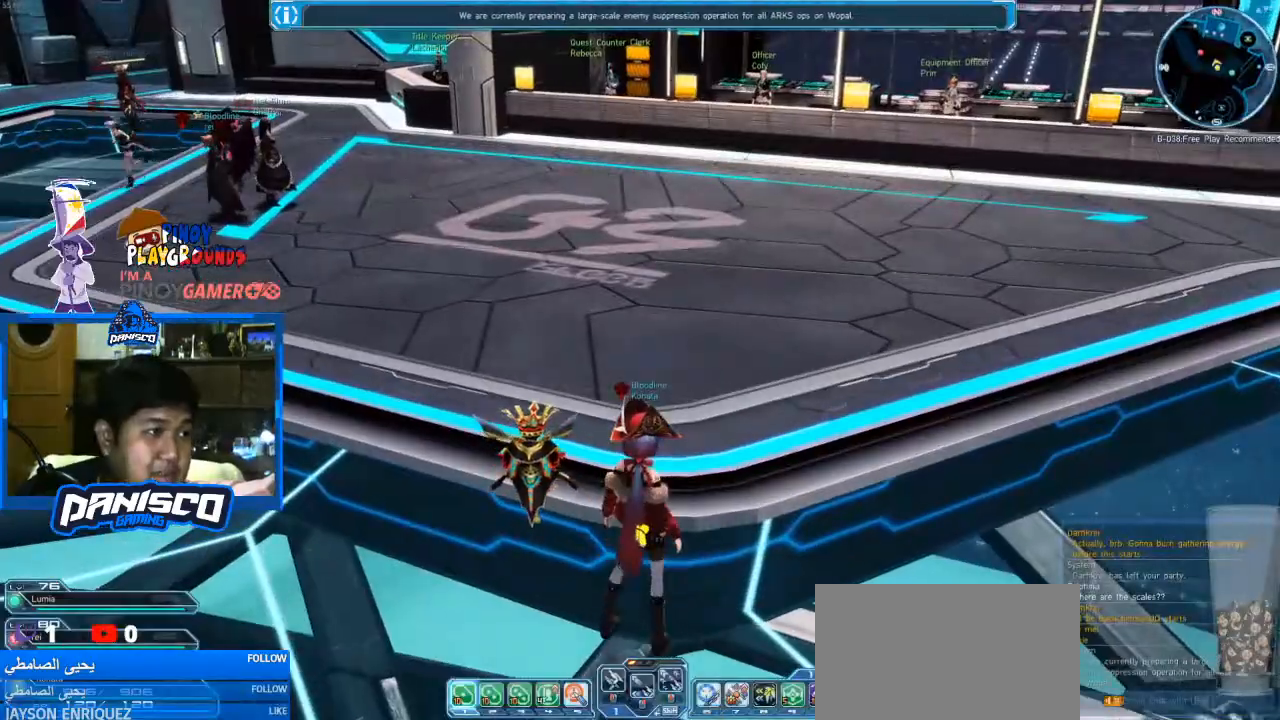
{"keys": [], "mouse": [], "events": []}
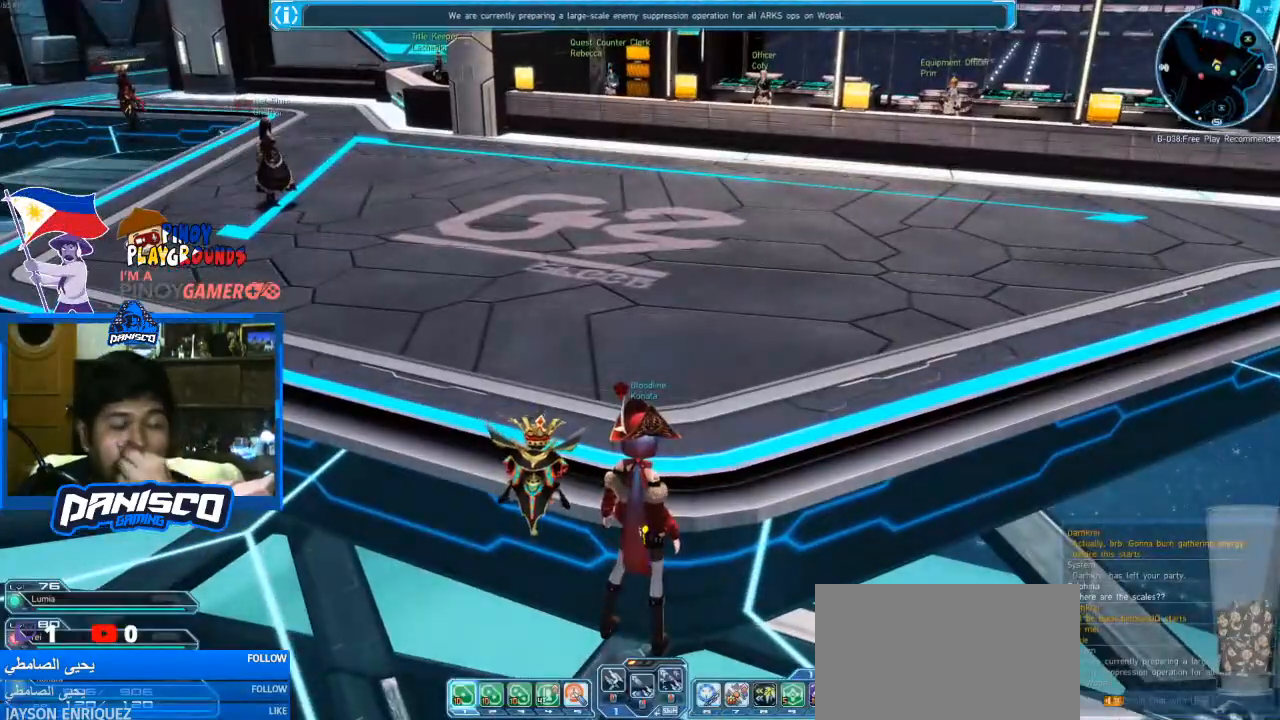
{"keys": [], "mouse": [], "events": []}
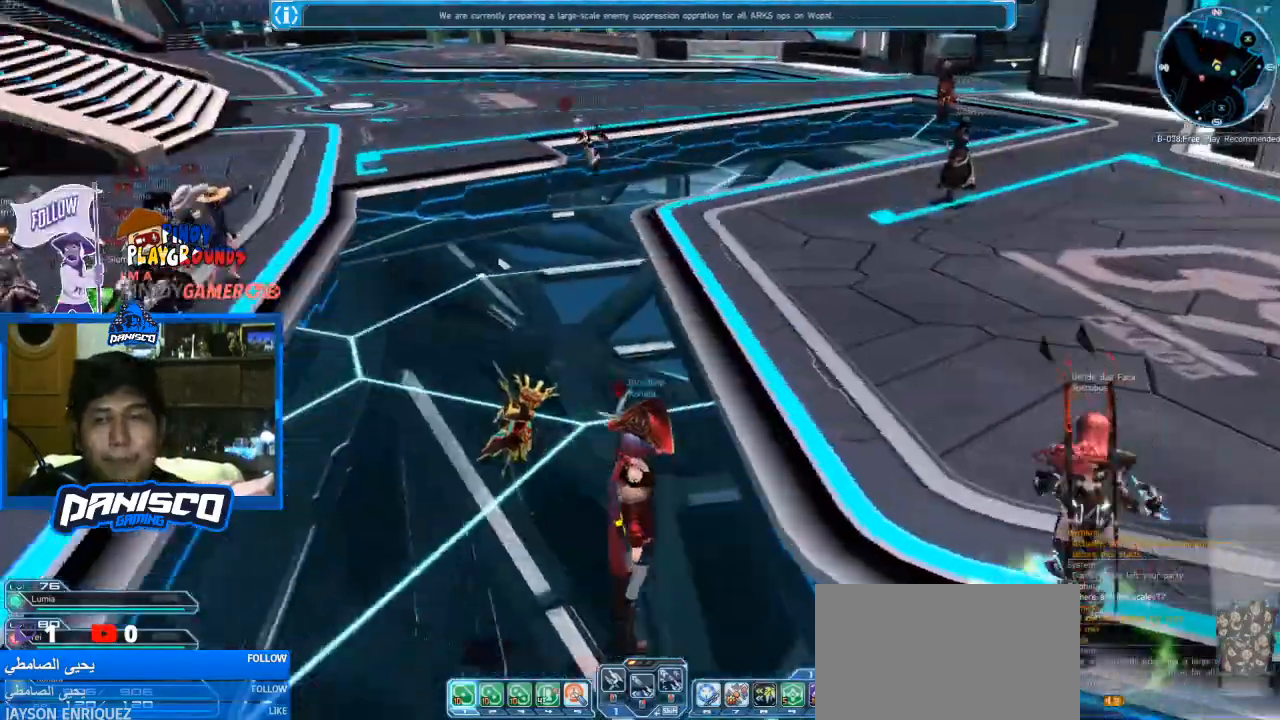
{"keys": ["w"], "mouse": [], "events": [[267, "w", "down"]]}
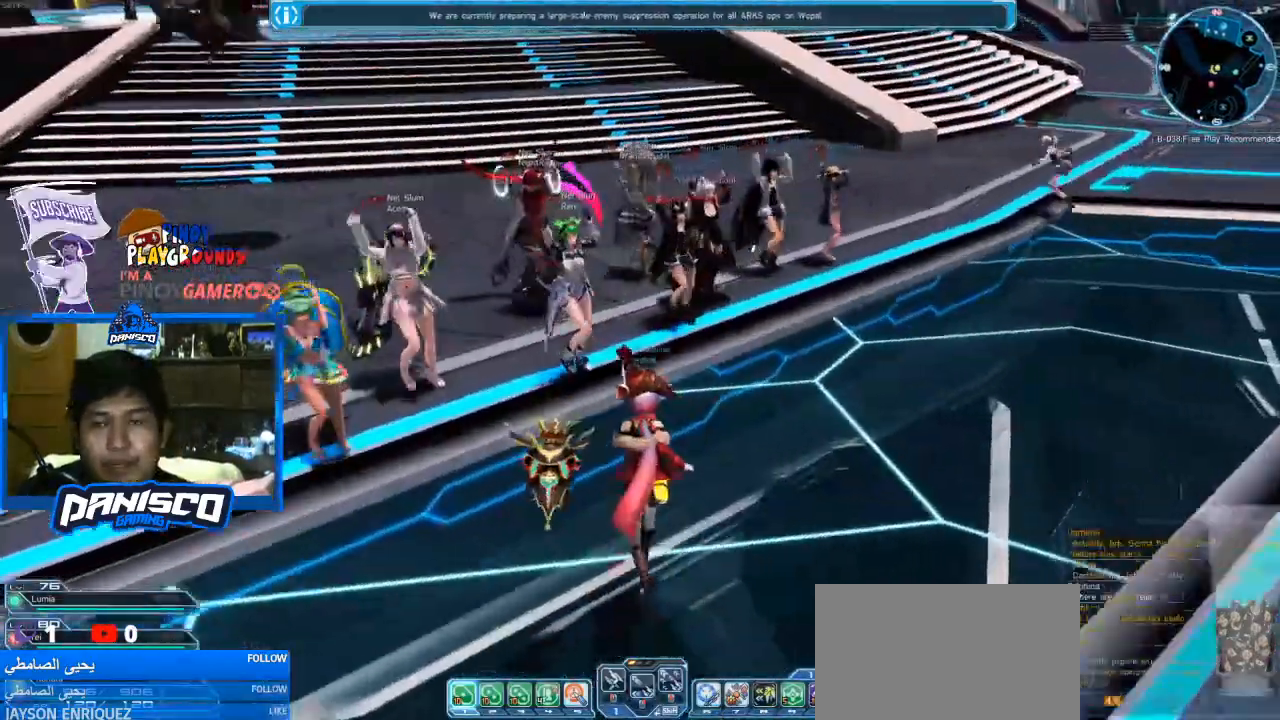
{"keys": ["a", "w"], "mouse": [], "events": [[233, "a", "down"]]}
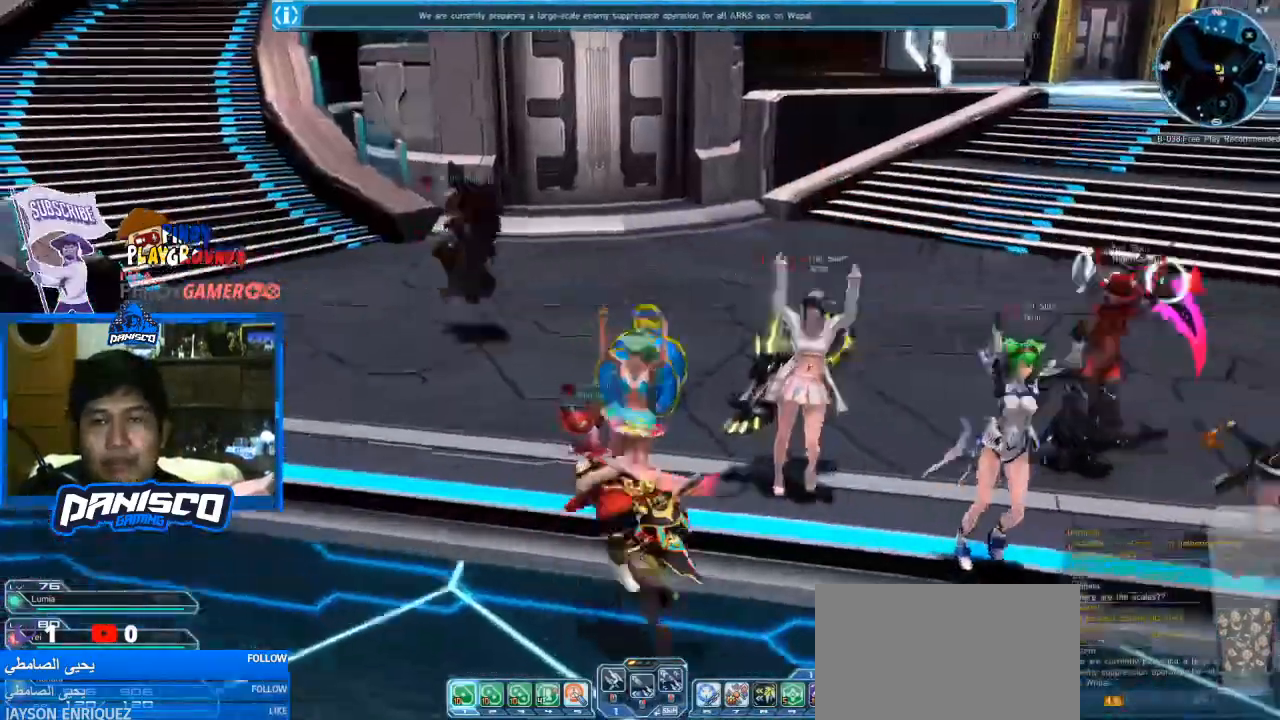
{"keys": ["w"], "mouse": [], "events": [[100, "a", "up"]]}
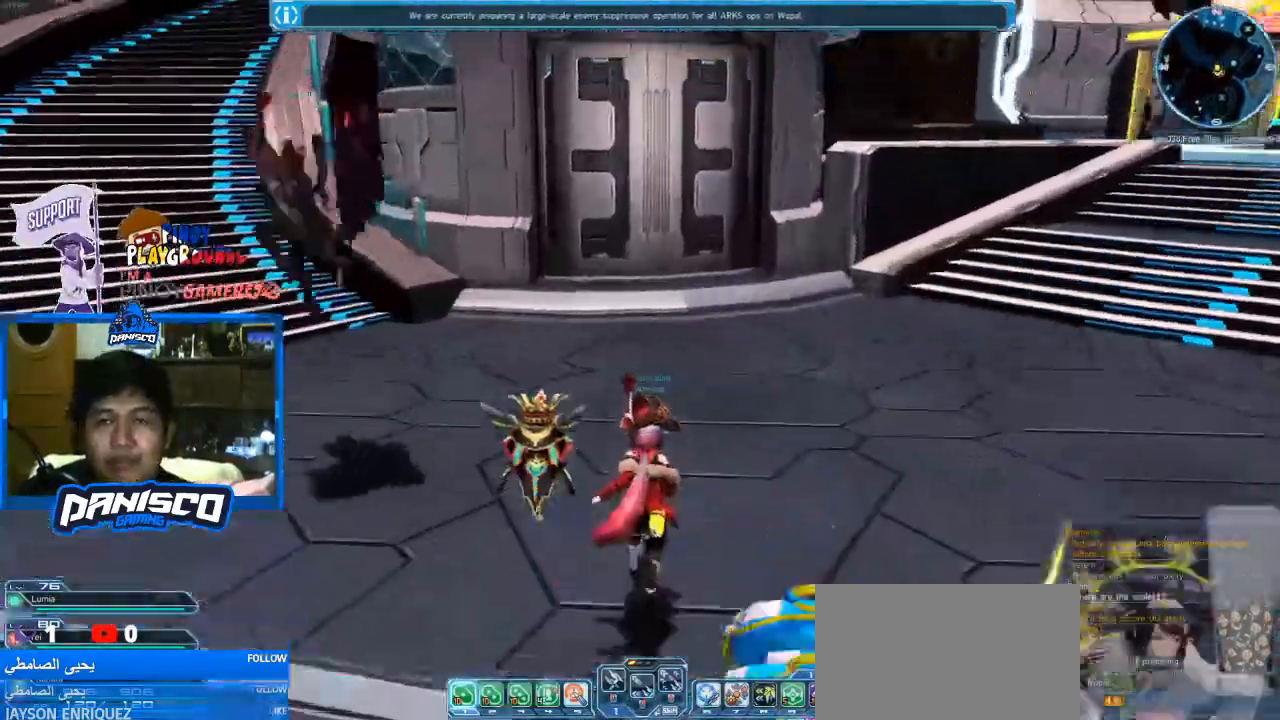
{"keys": ["w"], "mouse": [], "events": []}
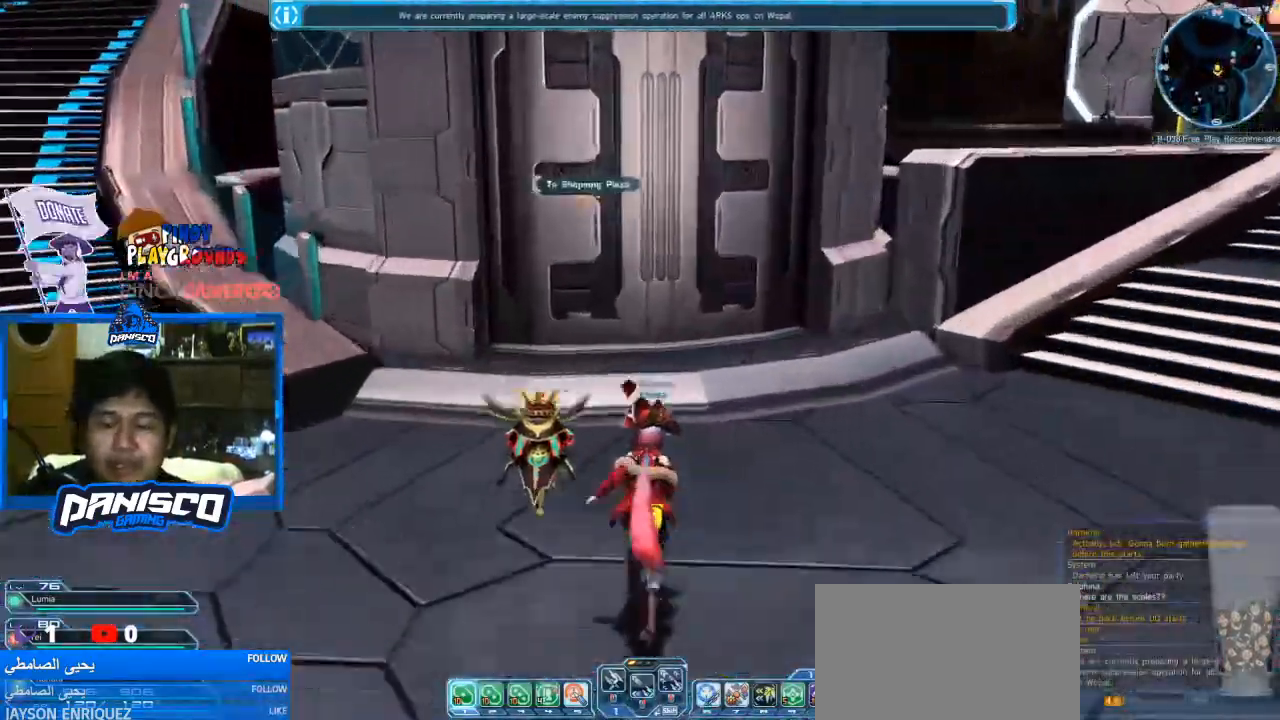
{"keys": ["w"], "mouse": [], "events": []}
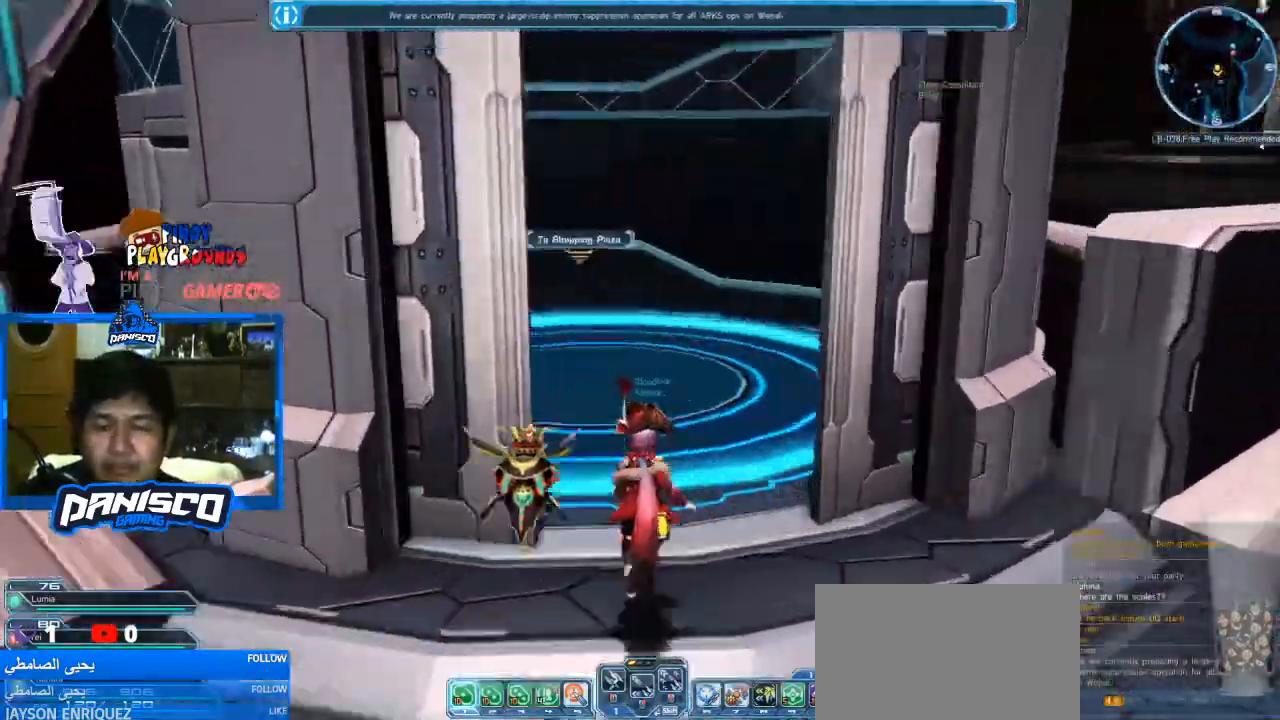
{"keys": ["w"], "mouse": [], "events": [[200, "e", "down"], [333, "e", "up"], [433, "e", "down"], [500, "e", "up"]]}
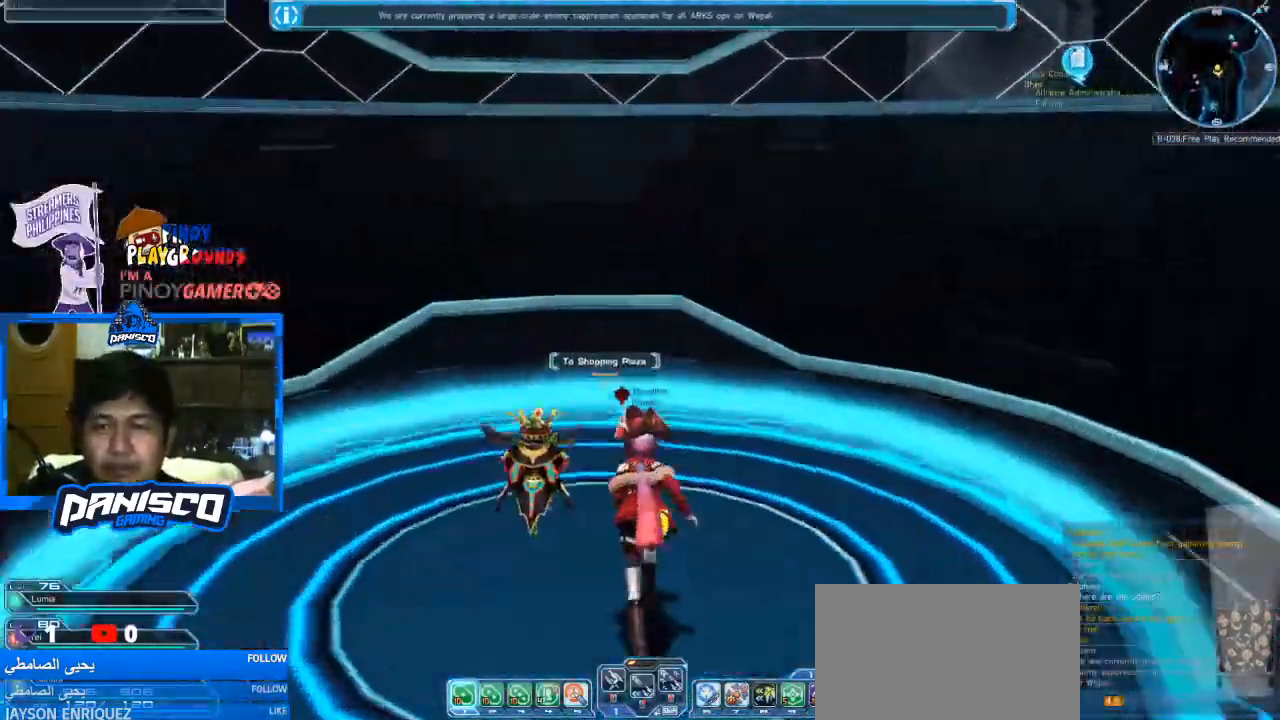
{"keys": ["a"], "mouse": [], "events": [[67, "w", "up"], [100, "e", "down"], [200, "e", "up"], [333, "a", "down"]]}
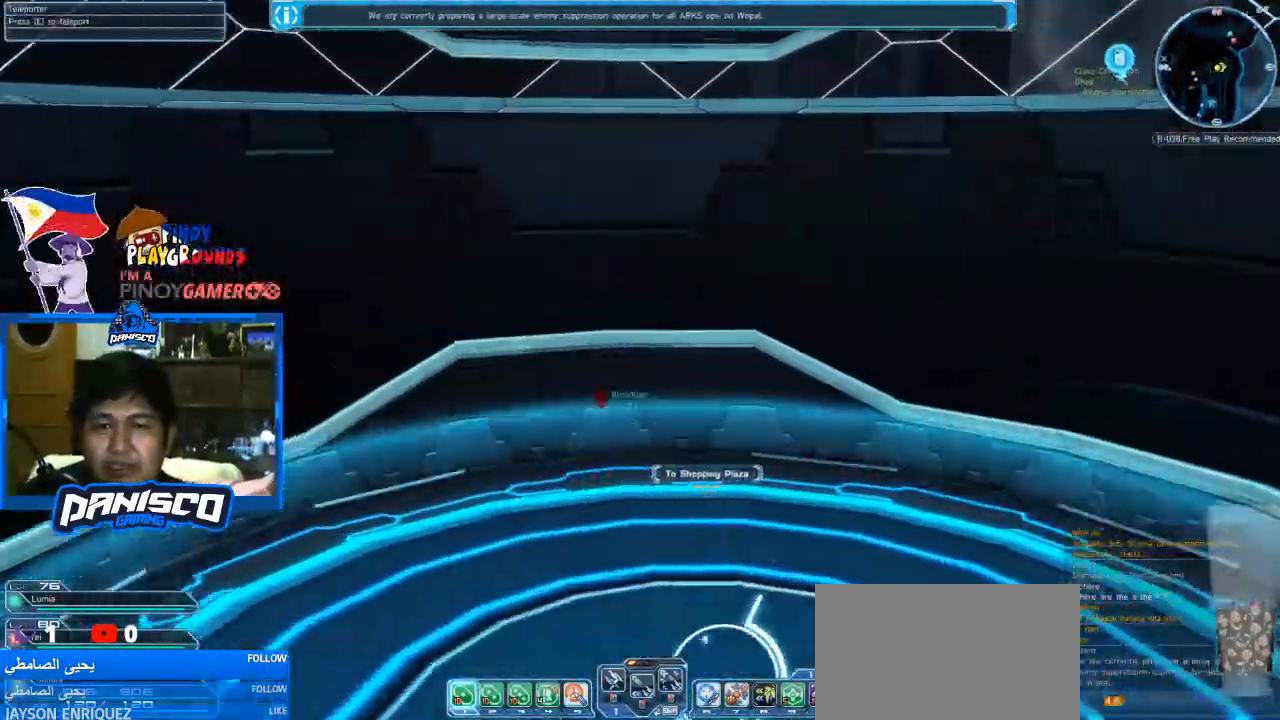
{"keys": ["a", "w"], "mouse": [], "events": [[333, "w", "down"]]}
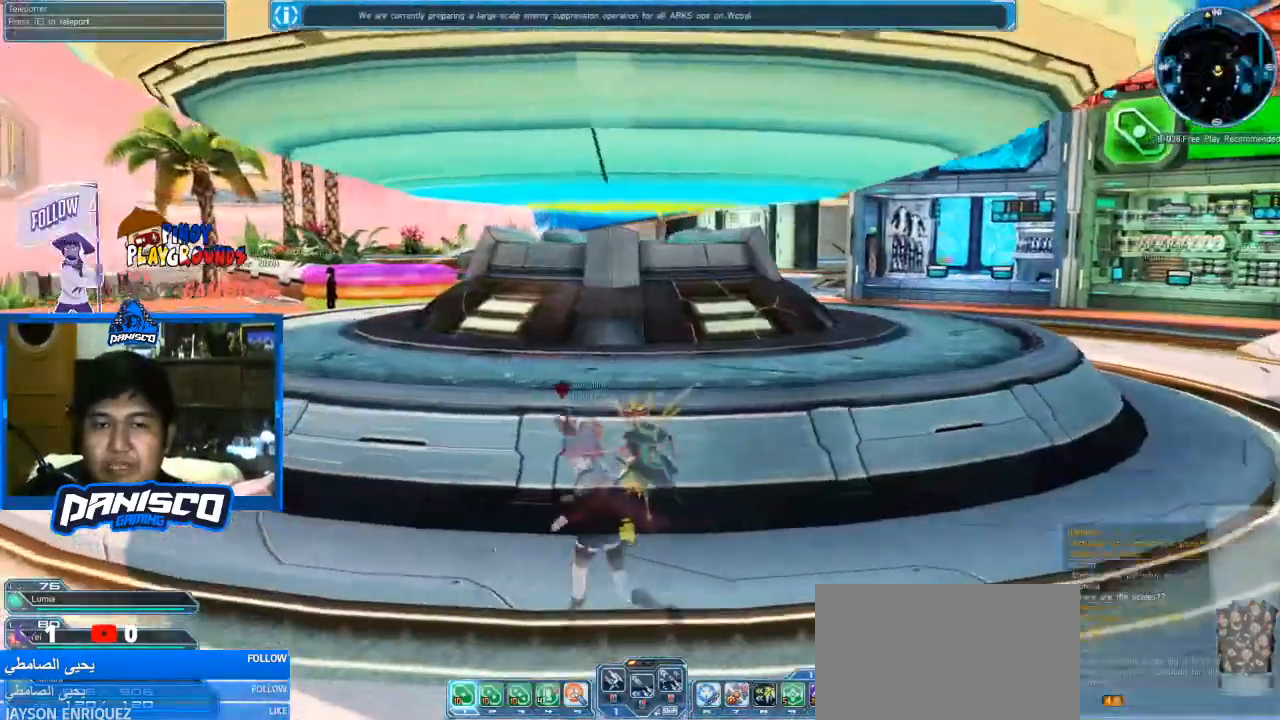
{"keys": ["a", "w"], "mouse": [], "events": []}
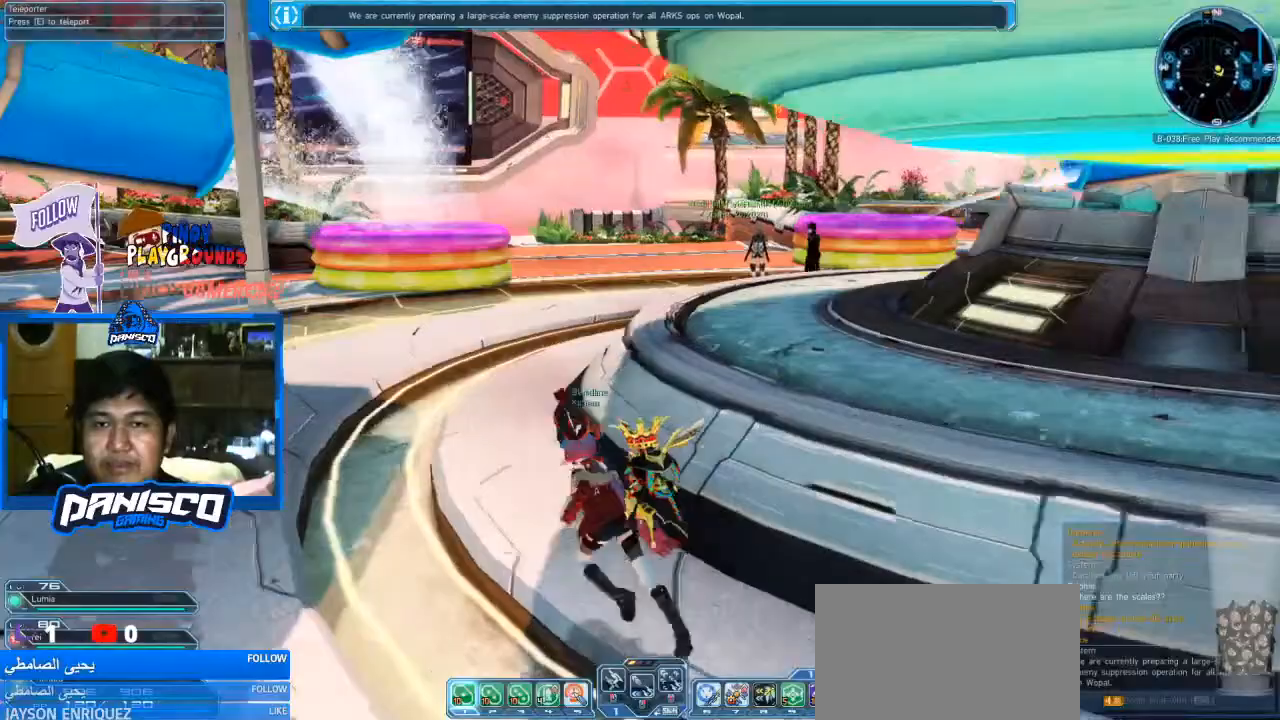
{"keys": ["w"], "mouse": [], "events": [[433, "a", "up"]]}
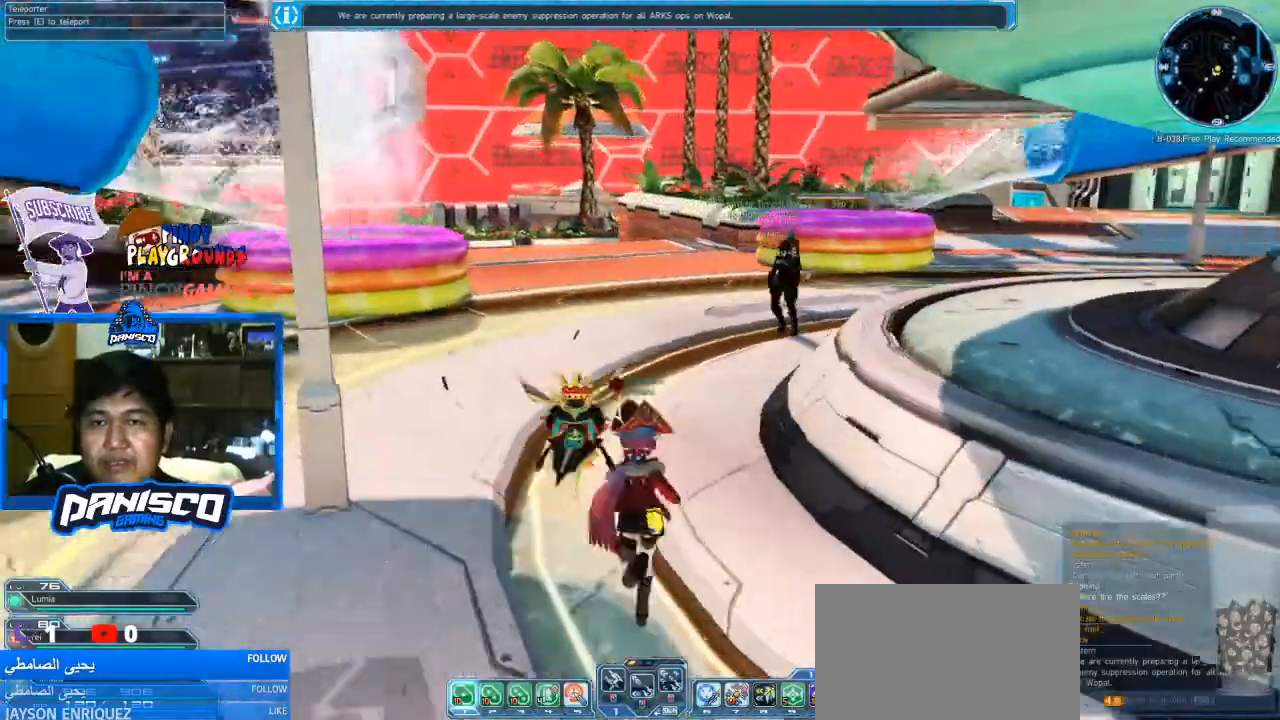
{"keys": ["w"], "mouse": [], "events": []}
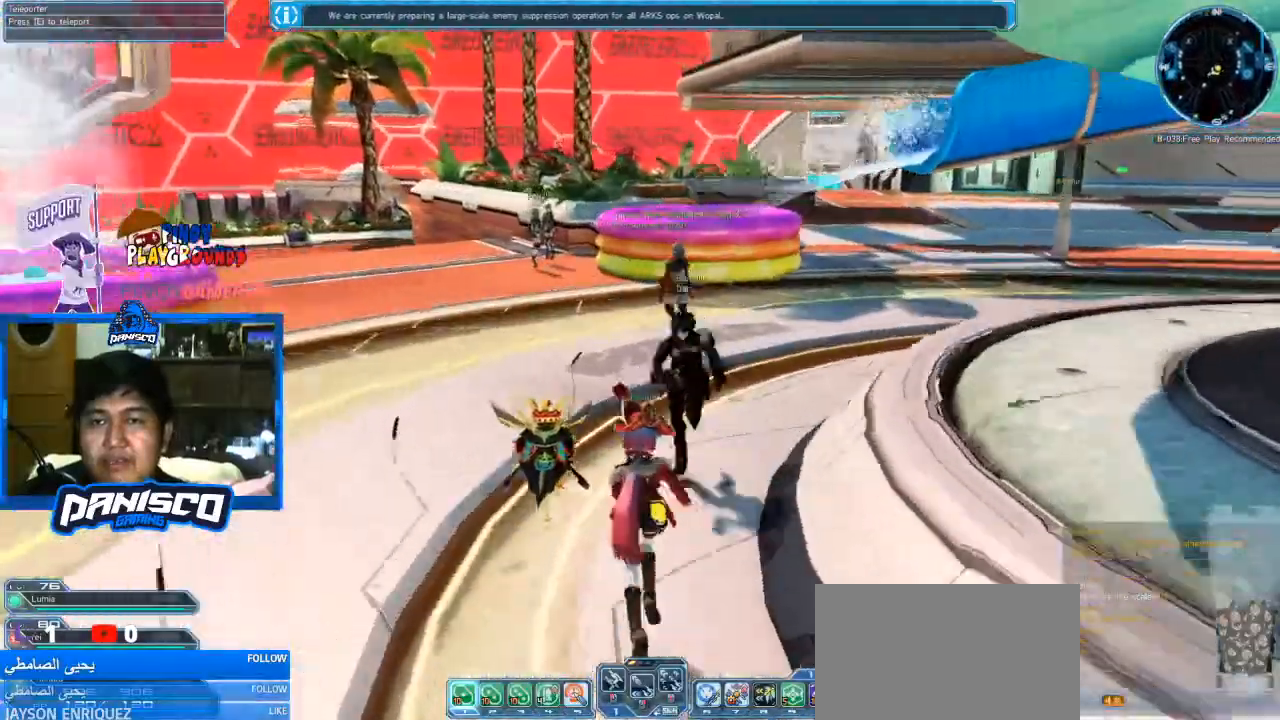
{"keys": ["w"], "mouse": [], "events": []}
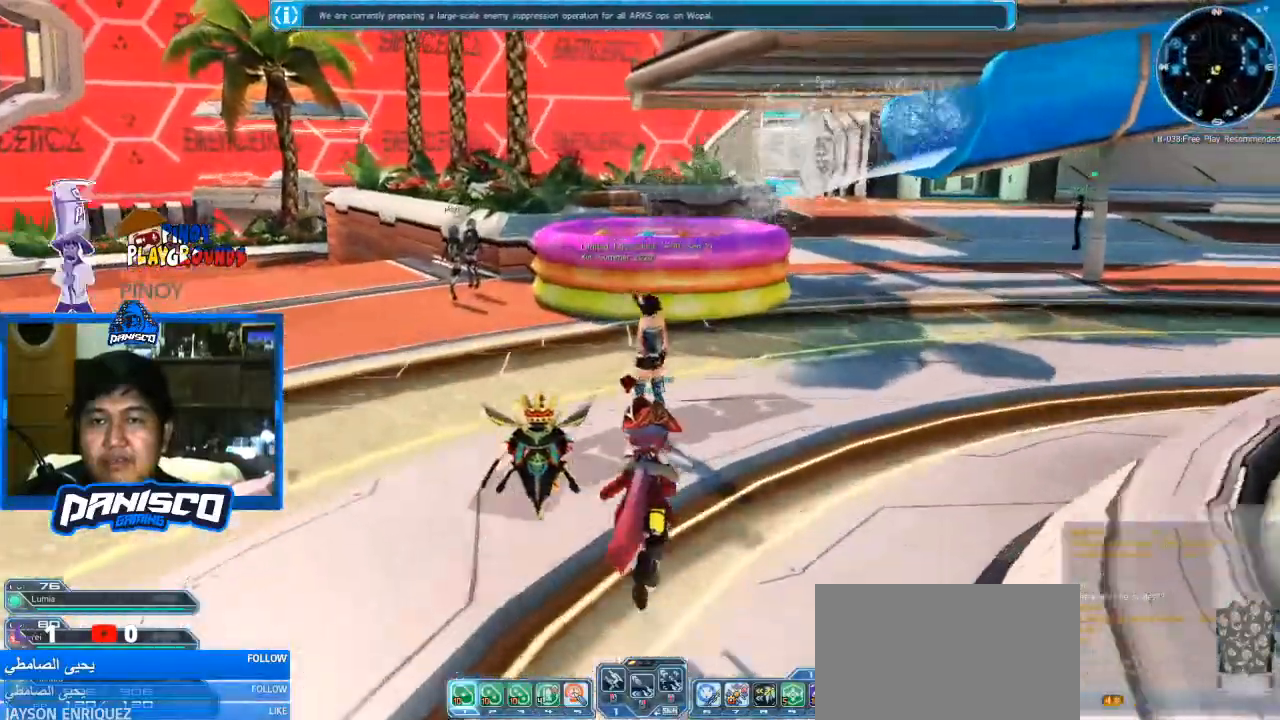
{"keys": [], "mouse": [], "events": [[67, "e", "down"], [267, "e", "up"], [267, "w", "up"]]}